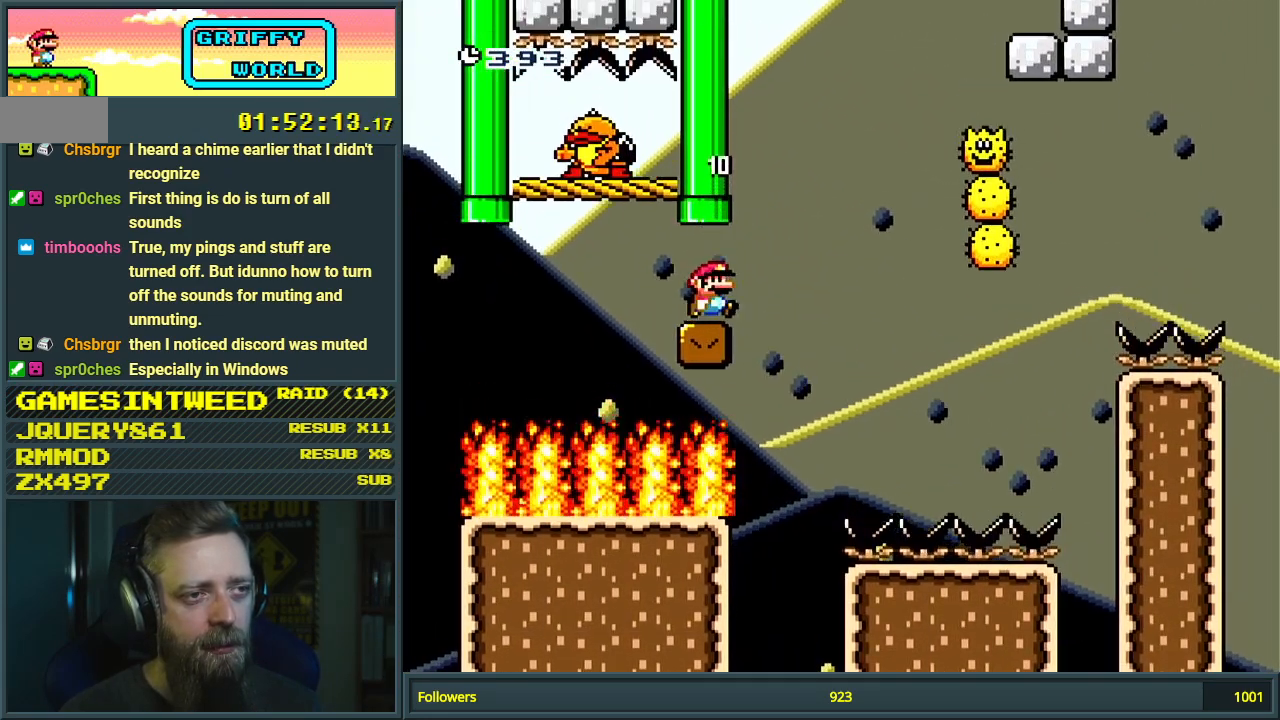
Gameplay with a controller (Nintendo layout); each line is a JSON object with the inputs held at the frame after it. "events" lists button and stick changes between this image and that frame as [ms after this image, input, new state], when the widget could be followed in between. Not read: L3 R3.
{"buttons": ["X", "DPAD_RIGHT"], "events": [[167, "A", "down"], [333, "DPAD_RIGHT", "up"], [367, "DPAD_LEFT", "down"], [400, "A", "up"], [467, "DPAD_LEFT", "up"], [483, "DPAD_RIGHT", "down"]]}
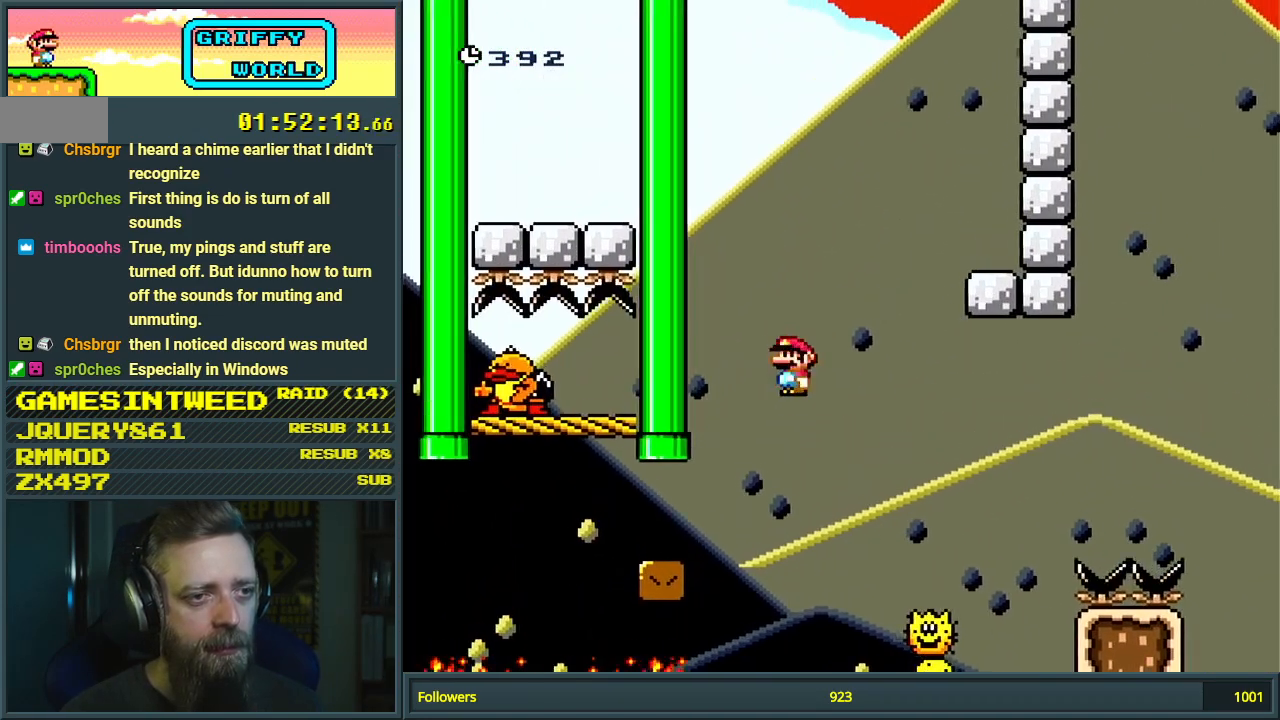
{"buttons": ["A", "X", "DPAD_RIGHT"], "events": [[300, "A", "down"]]}
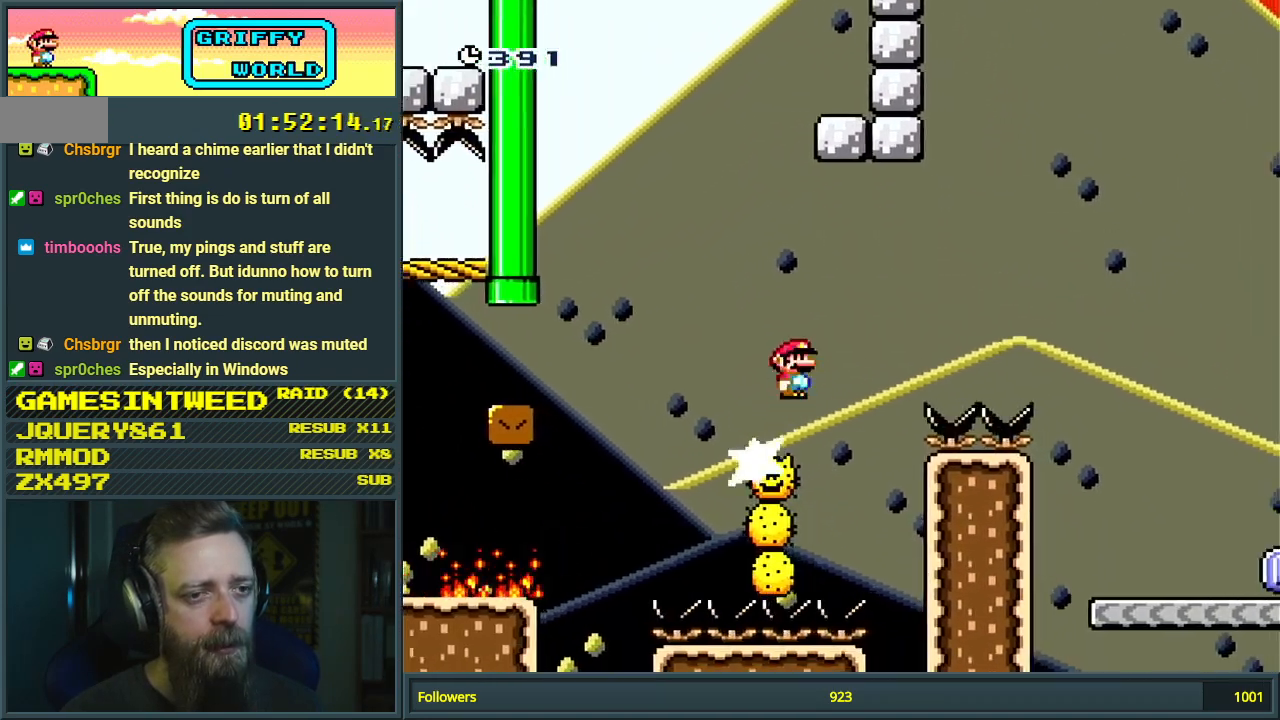
{"buttons": ["X", "DPAD_RIGHT"], "events": [[333, "A", "up"]]}
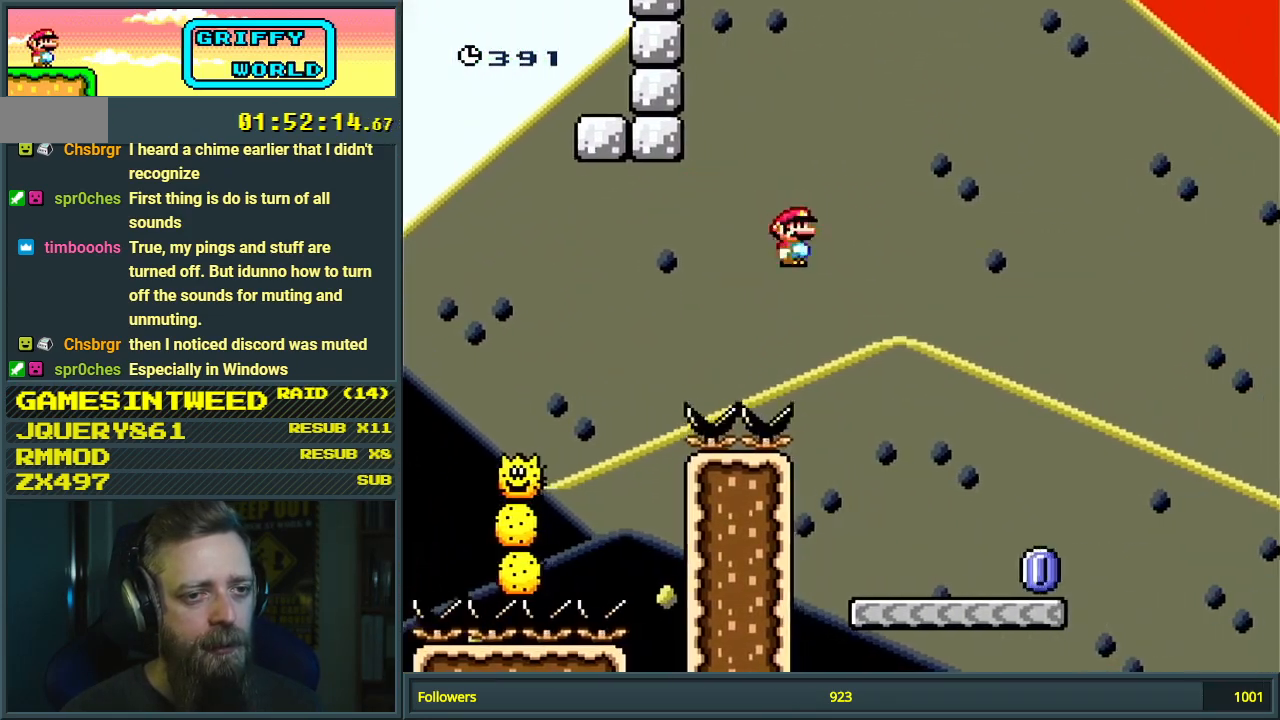
{"buttons": ["X", "DPAD_RIGHT"], "events": []}
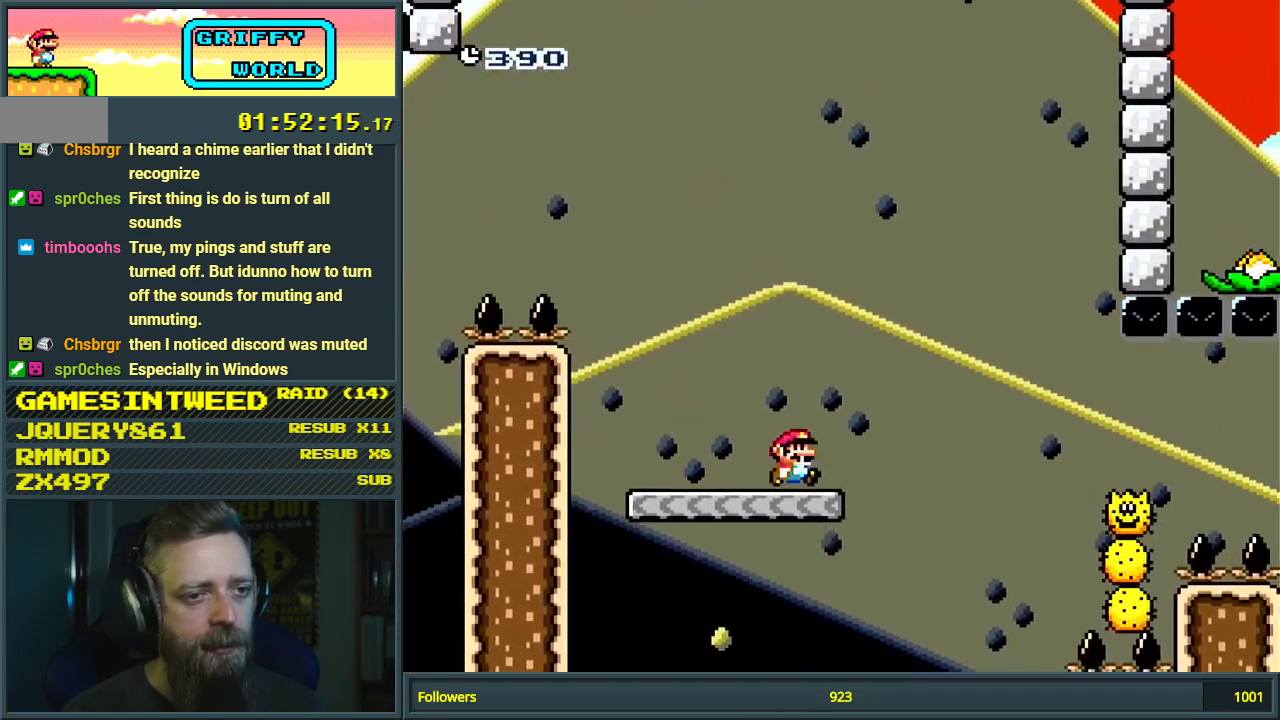
{"buttons": ["X", "DPAD_RIGHT"], "events": [[50, "A", "down"], [250, "A", "up"]]}
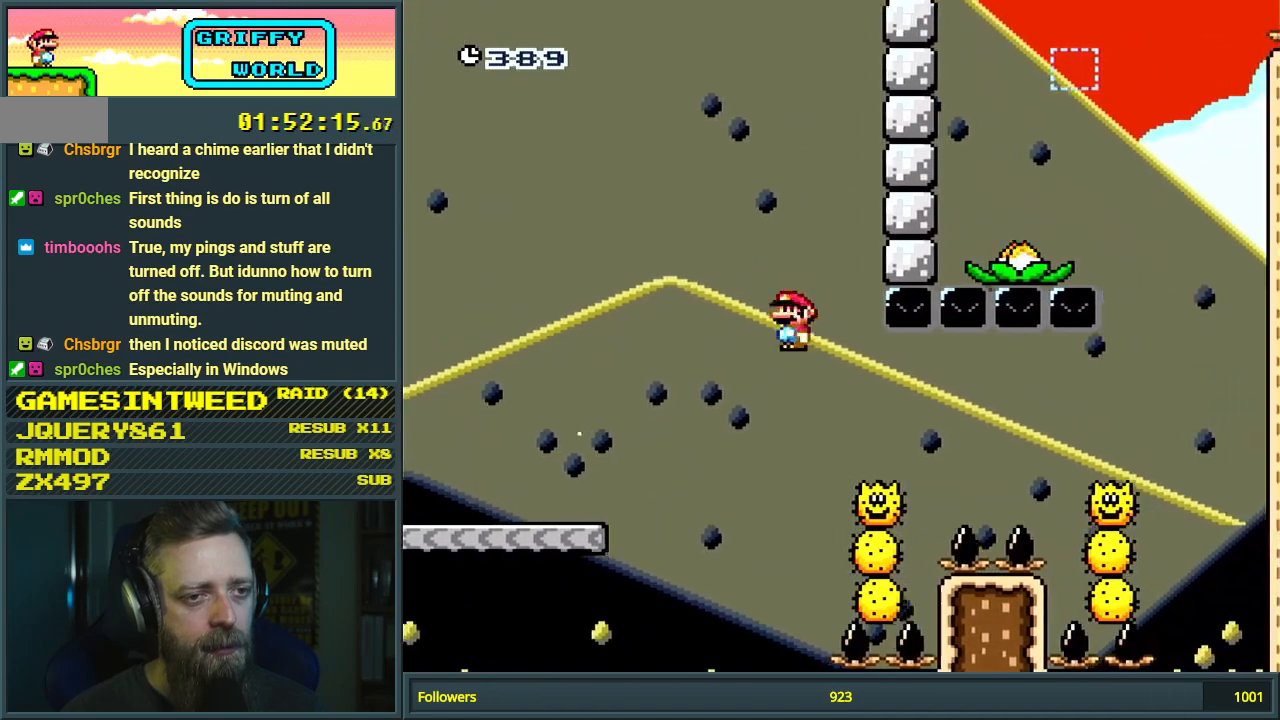
{"buttons": ["A", "X", "DPAD_RIGHT"], "events": [[283, "A", "down"]]}
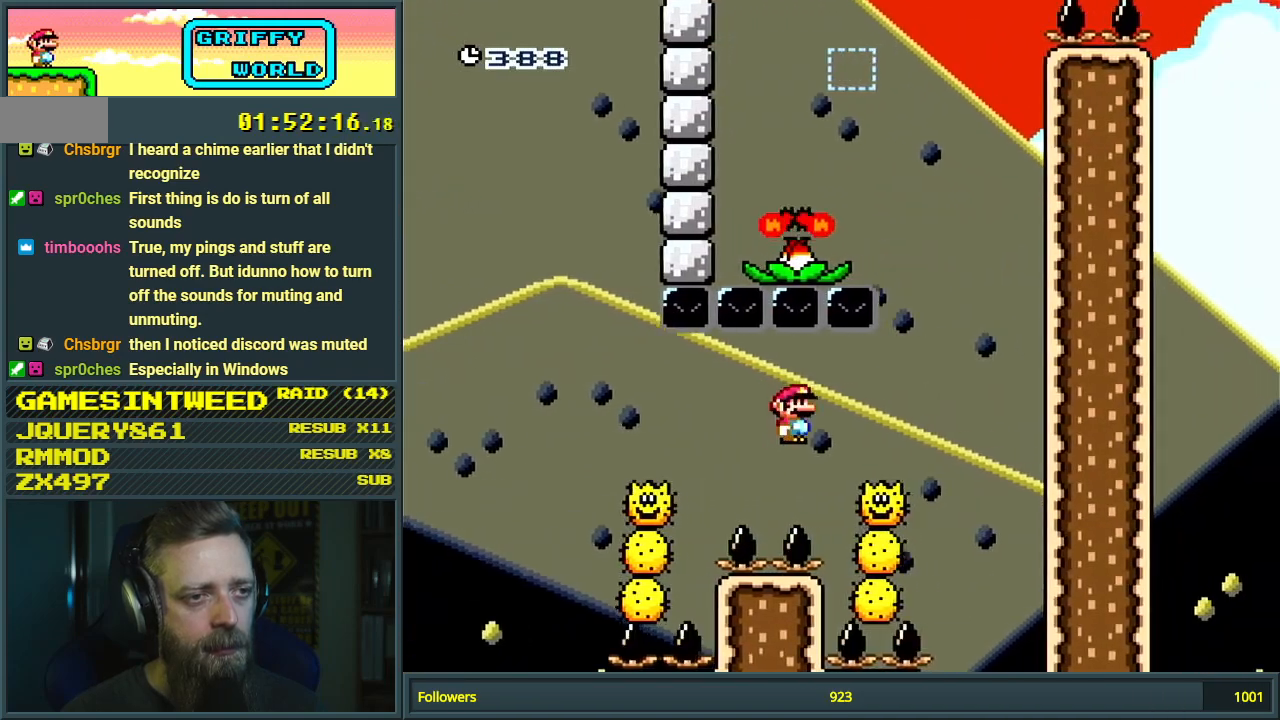
{"buttons": ["A", "X", "DPAD_LEFT"], "events": [[100, "DPAD_RIGHT", "up"], [217, "DPAD_LEFT", "down"]]}
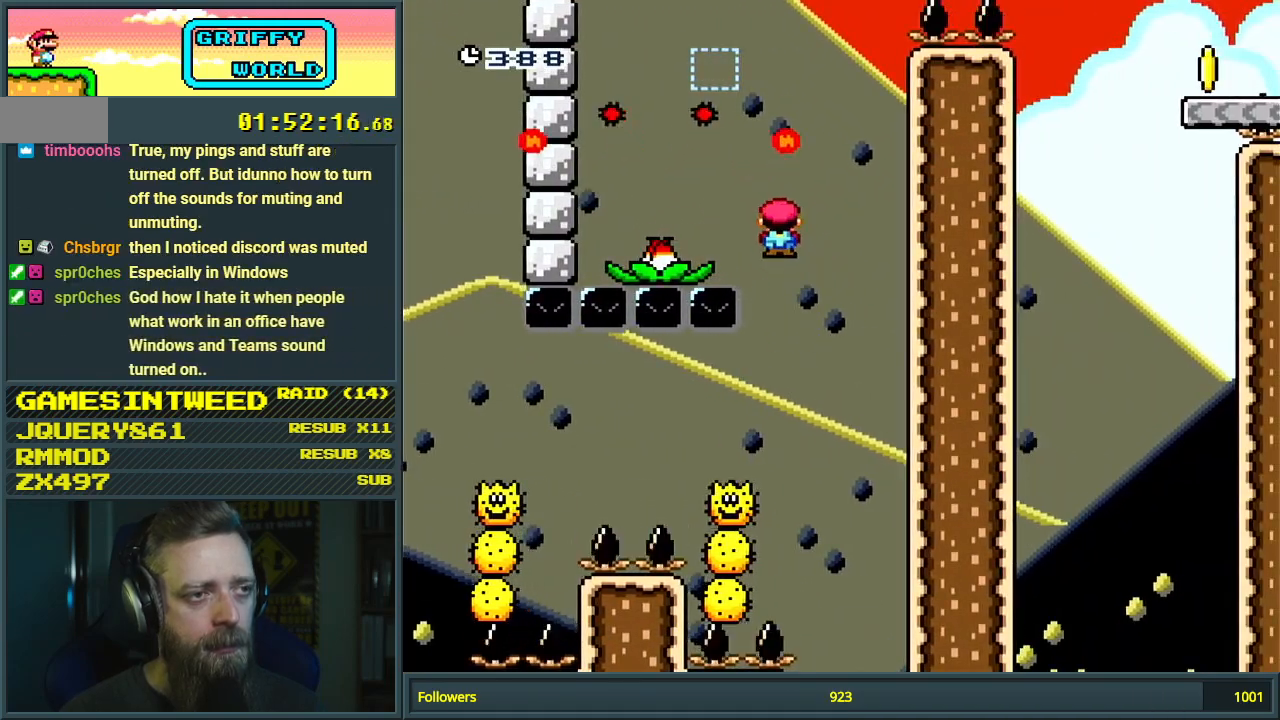
{"buttons": ["A", "X"], "events": [[183, "DPAD_LEFT", "up"], [250, "DPAD_RIGHT", "down"], [383, "DPAD_RIGHT", "up"]]}
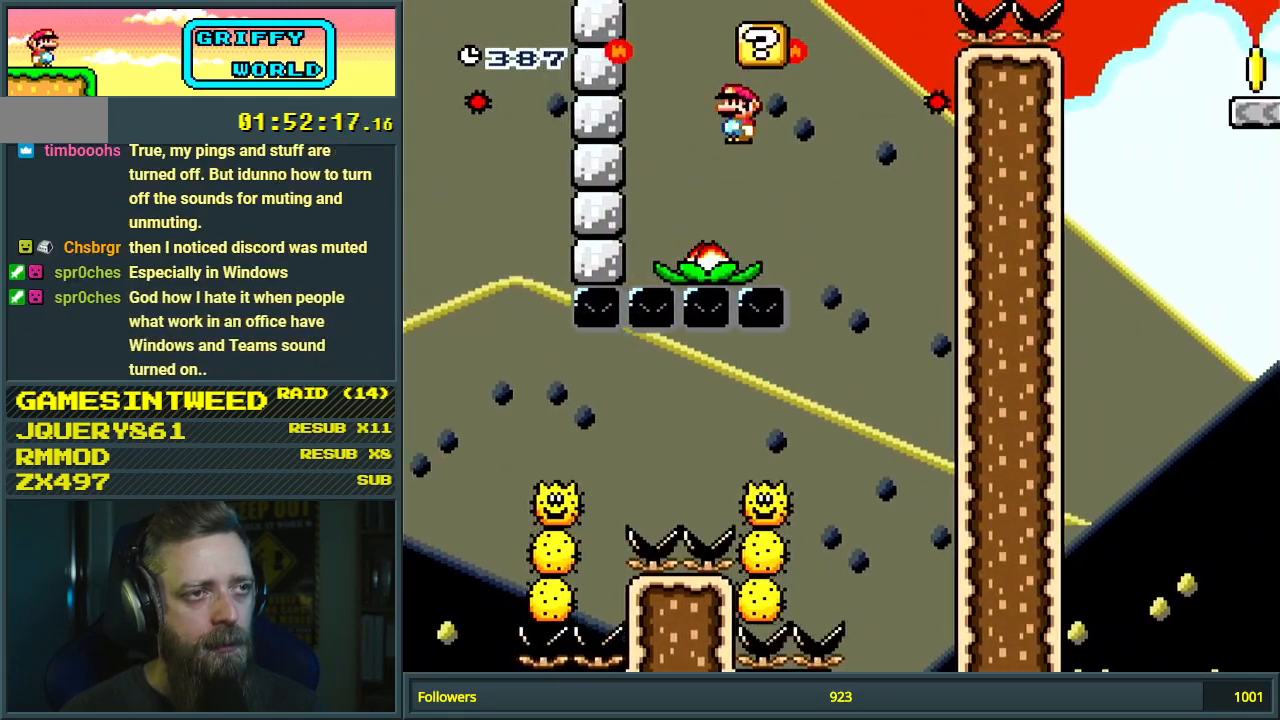
{"buttons": ["X", "DPAD_RIGHT"], "events": [[17, "DPAD_LEFT", "down"], [167, "DPAD_LEFT", "up"], [350, "DPAD_RIGHT", "down"], [500, "A", "up"]]}
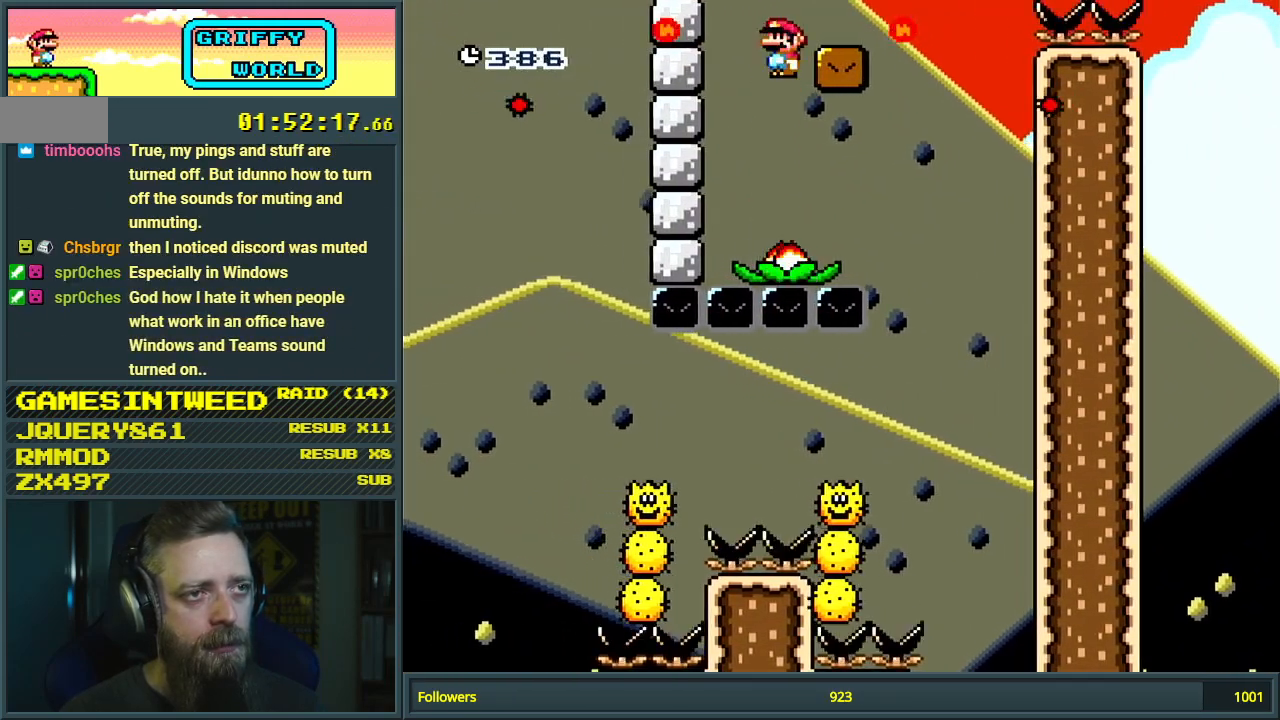
{"buttons": ["B", "Y", "DPAD_RIGHT"], "events": [[50, "X", "up"], [50, "Y", "down"], [233, "B", "down"]]}
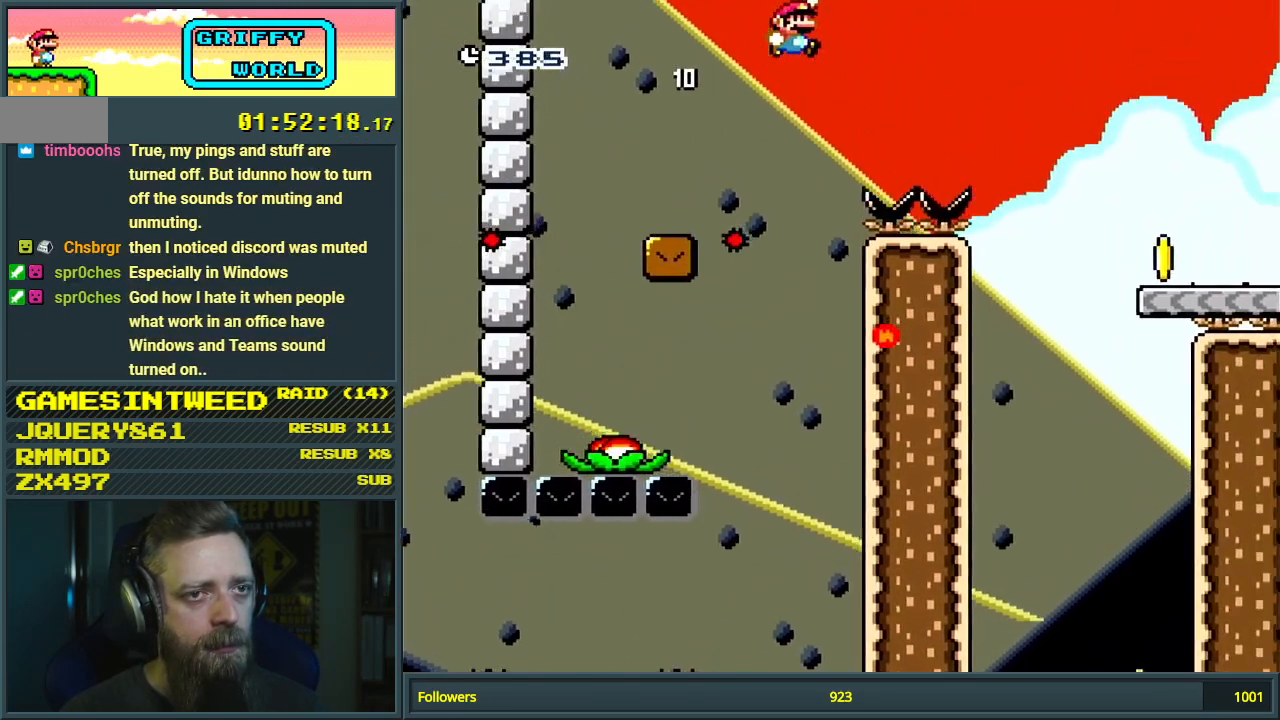
{"buttons": ["Y", "DPAD_RIGHT"], "events": [[233, "B", "up"]]}
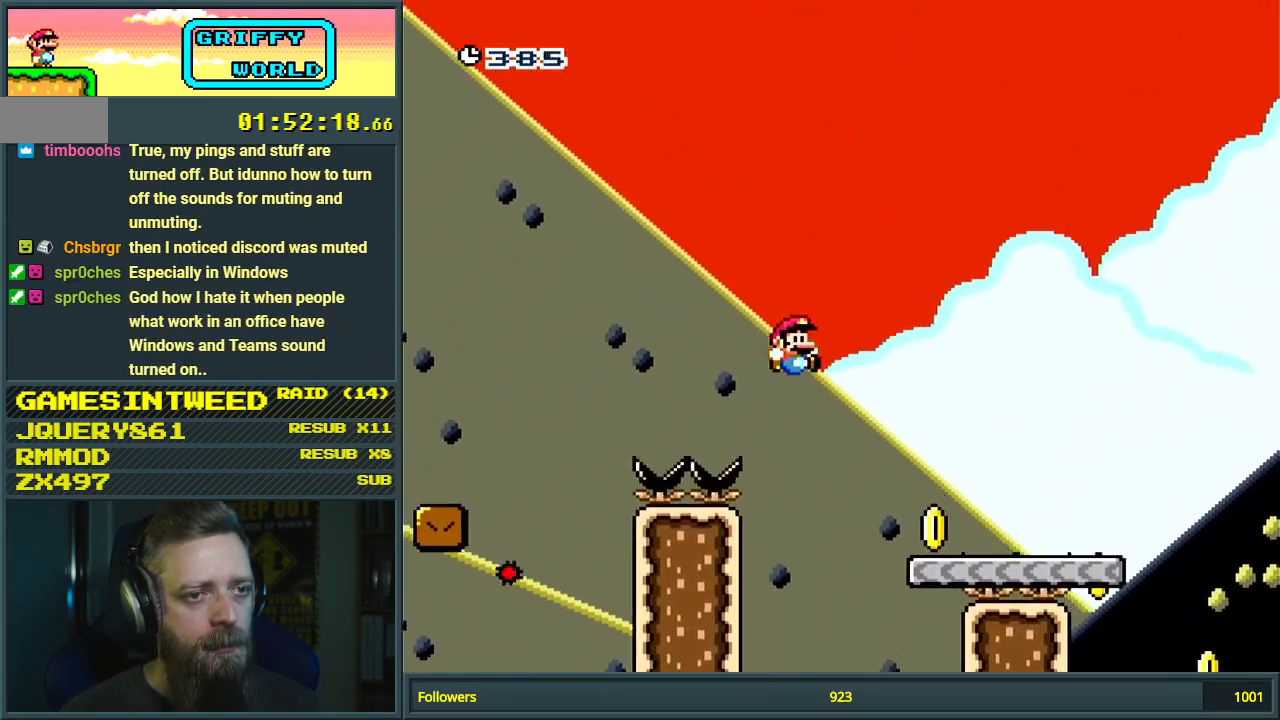
{"buttons": ["Y"], "events": [[83, "DPAD_RIGHT", "up"], [233, "B", "down"], [283, "DPAD_RIGHT", "down"], [333, "B", "up"], [367, "DPAD_RIGHT", "up"]]}
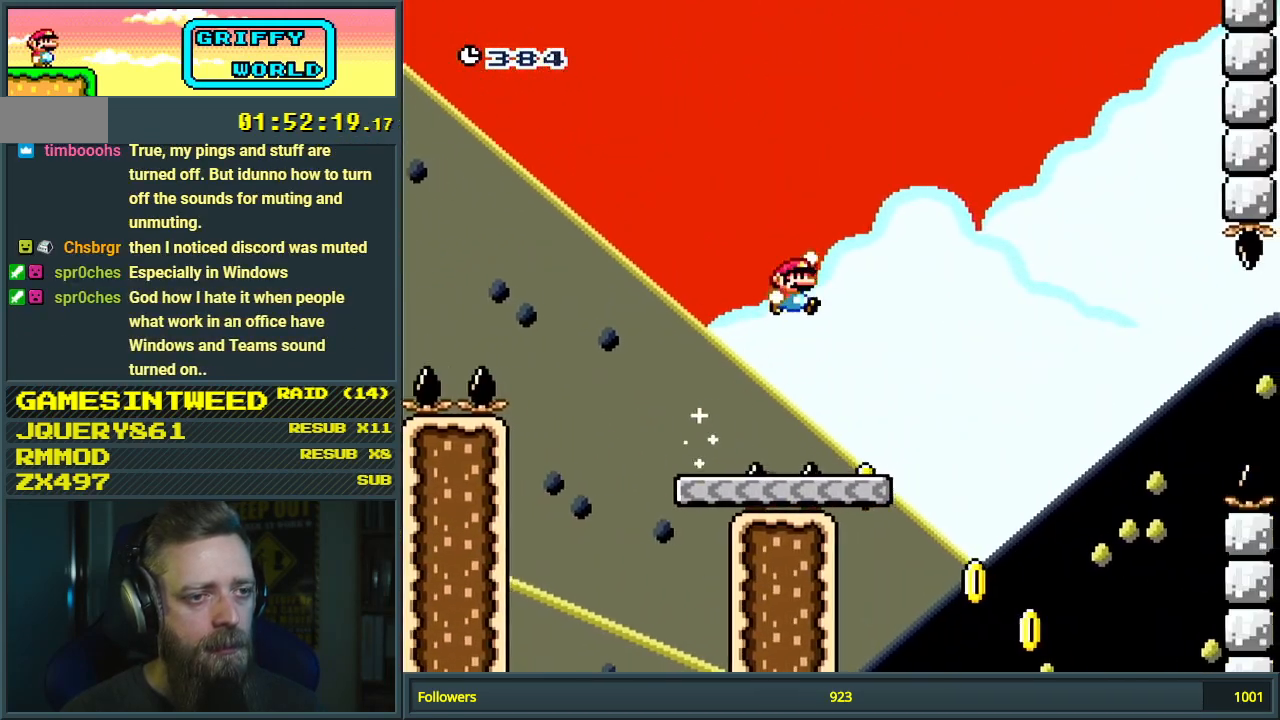
{"buttons": ["Y", "DPAD_RIGHT"], "events": [[83, "DPAD_LEFT", "down"], [200, "DPAD_LEFT", "up"], [433, "DPAD_RIGHT", "down"]]}
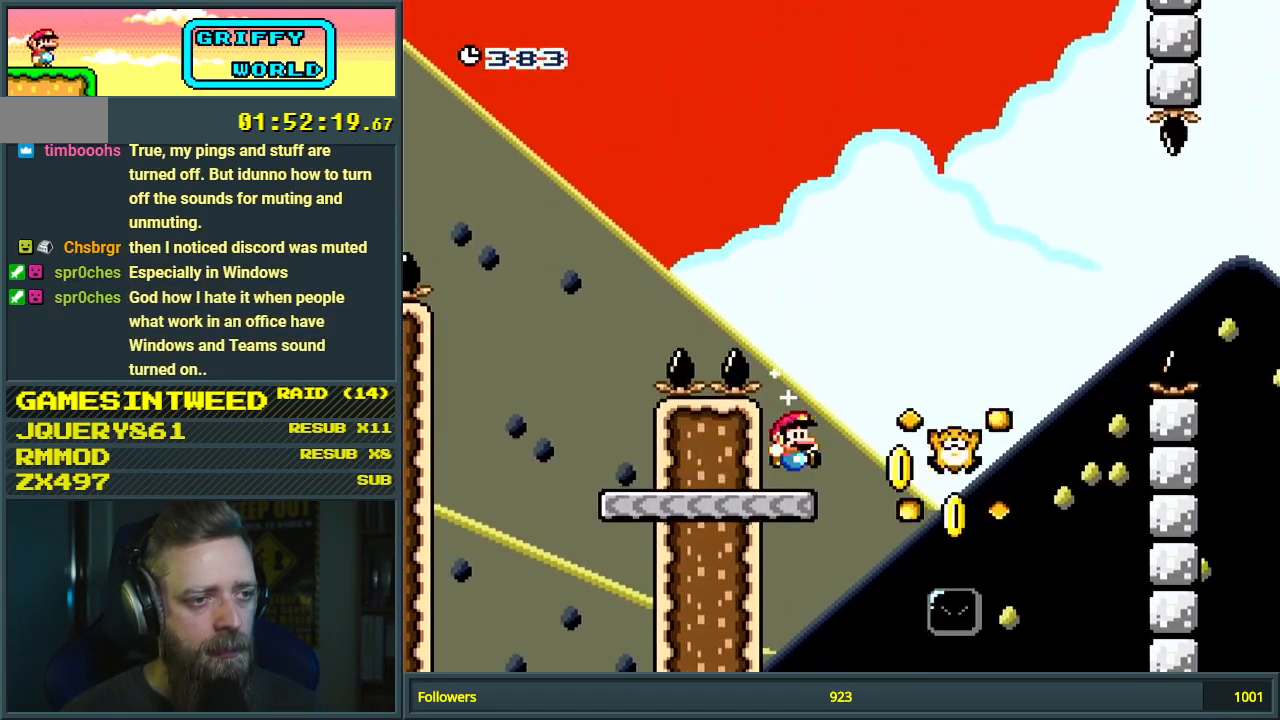
{"buttons": ["B", "Y", "DPAD_RIGHT"], "events": [[117, "B", "down"], [217, "DPAD_RIGHT", "up"], [250, "DPAD_LEFT", "down"], [383, "DPAD_LEFT", "up"], [433, "DPAD_RIGHT", "down"]]}
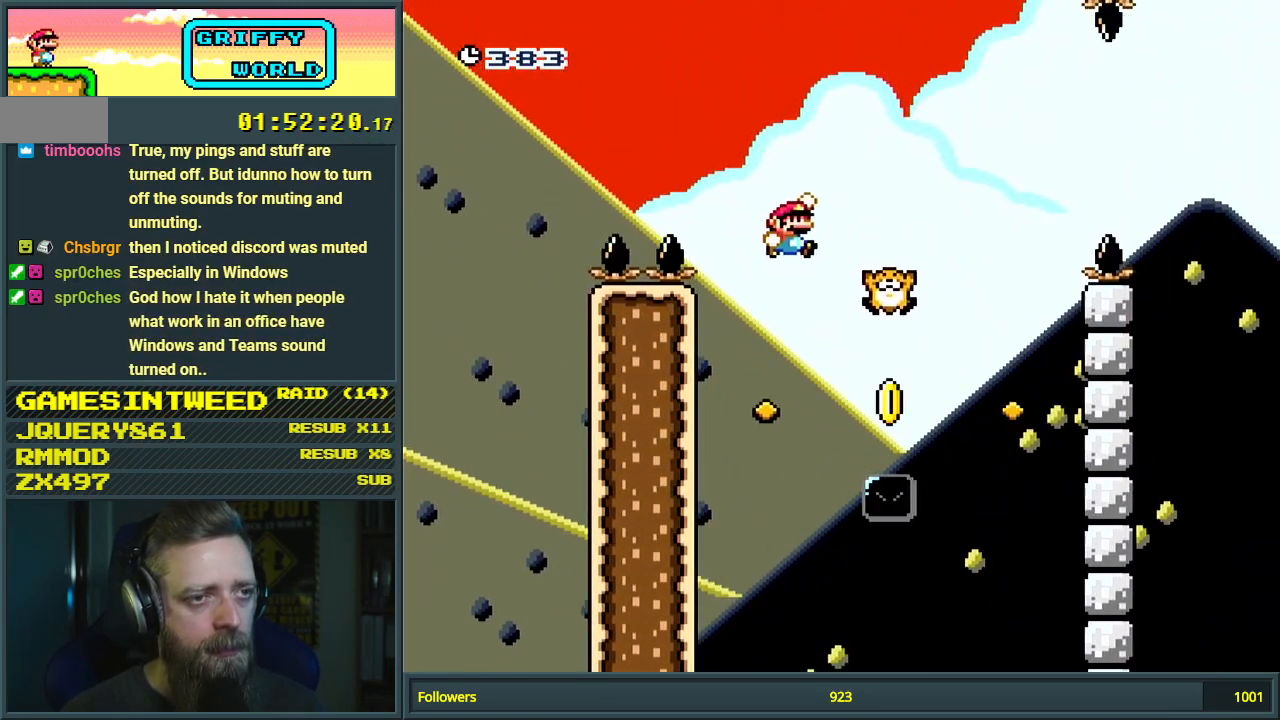
{"buttons": ["B", "Y", "DPAD_RIGHT"], "events": [[33, "B", "up"], [150, "DPAD_RIGHT", "up"], [250, "B", "down"], [250, "DPAD_RIGHT", "down"]]}
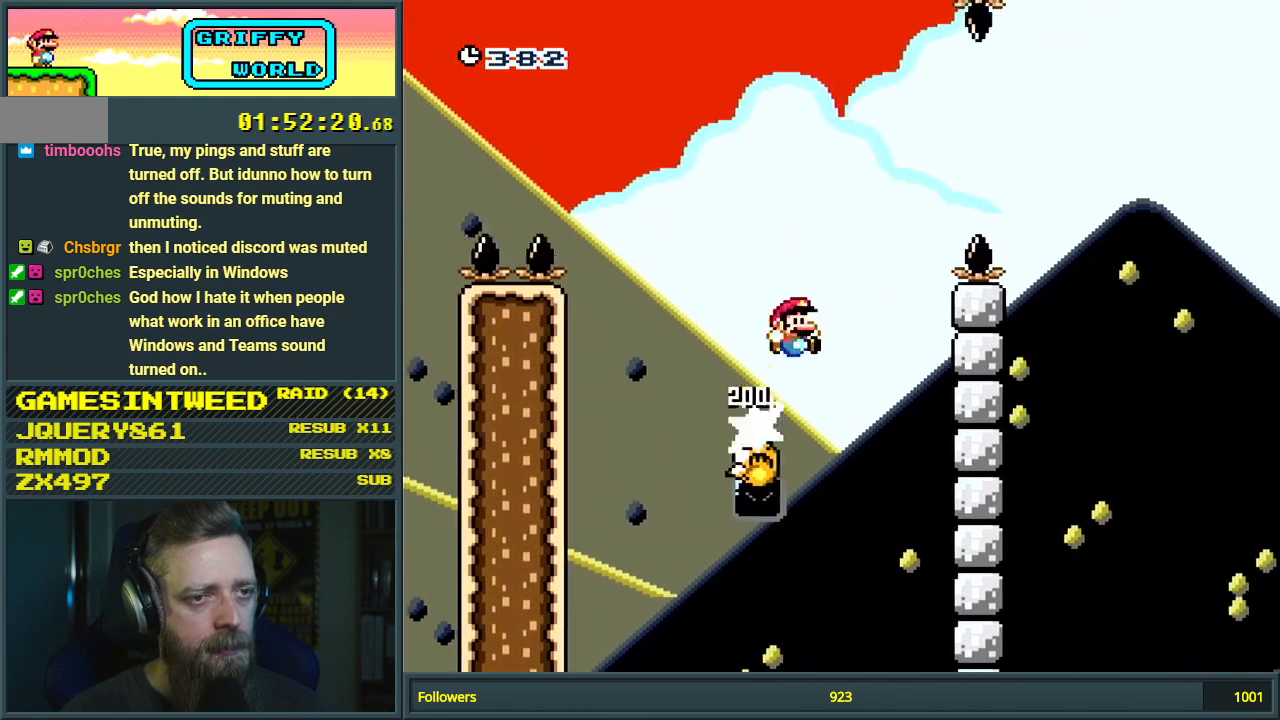
{"buttons": ["B", "Y", "DPAD_RIGHT"], "events": []}
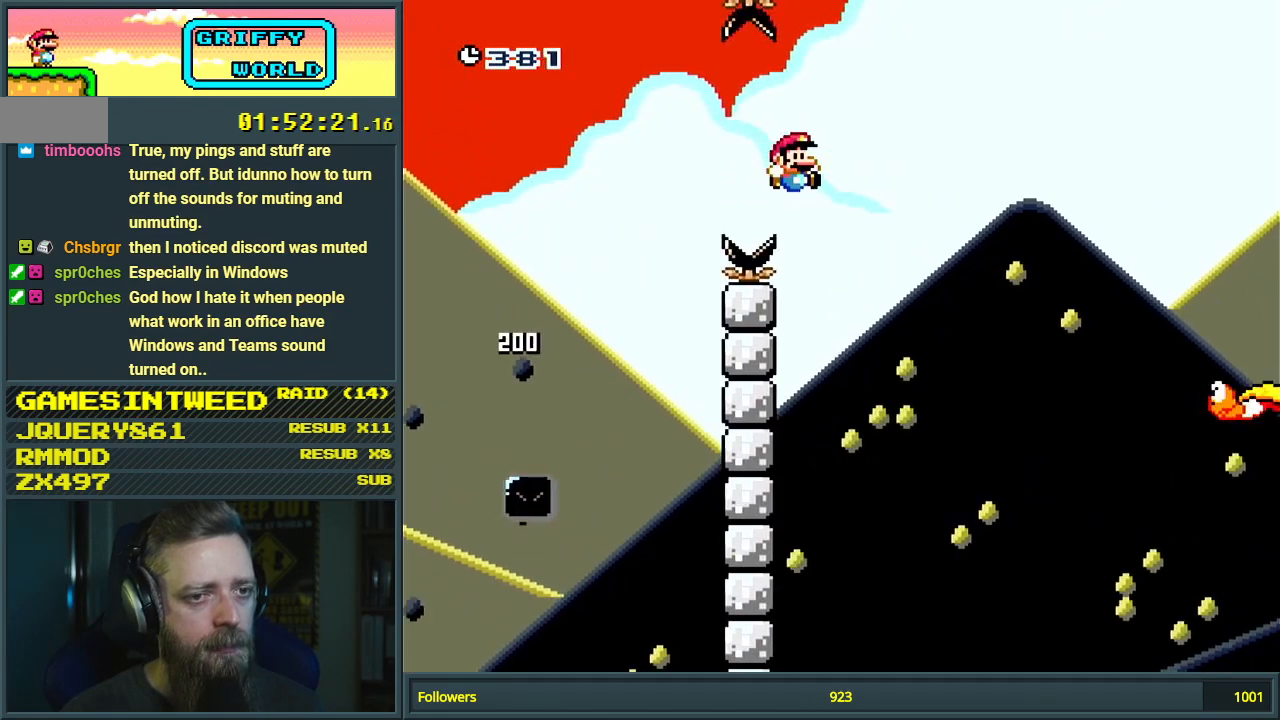
{"buttons": ["B", "Y", "DPAD_RIGHT"], "events": []}
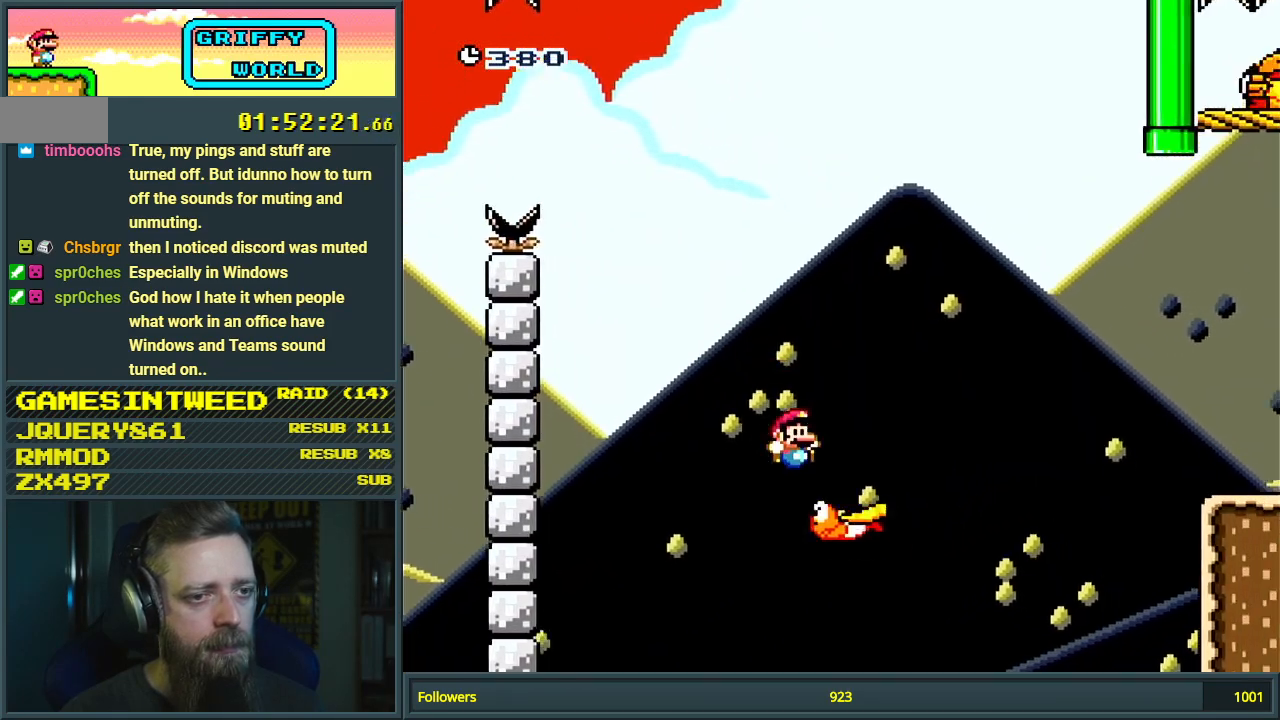
{"buttons": ["B", "Y", "DPAD_RIGHT"], "events": []}
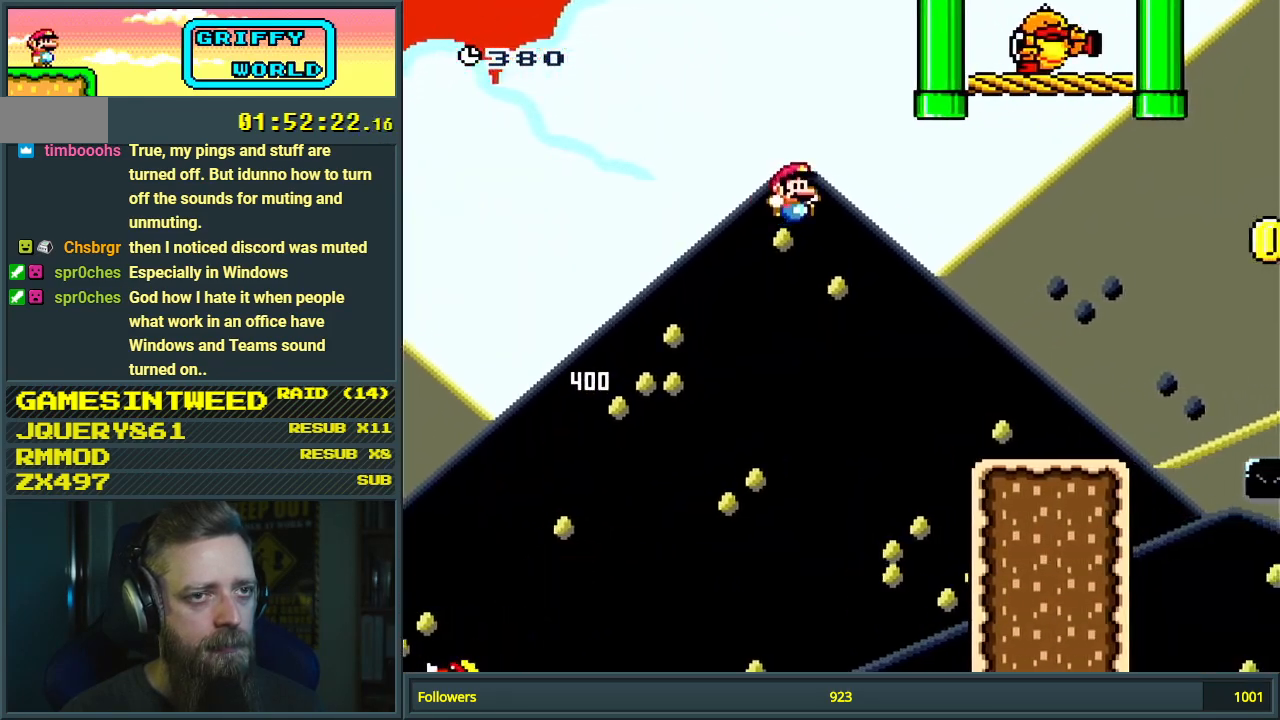
{"buttons": ["Y", "DPAD_RIGHT"], "events": [[417, "B", "up"]]}
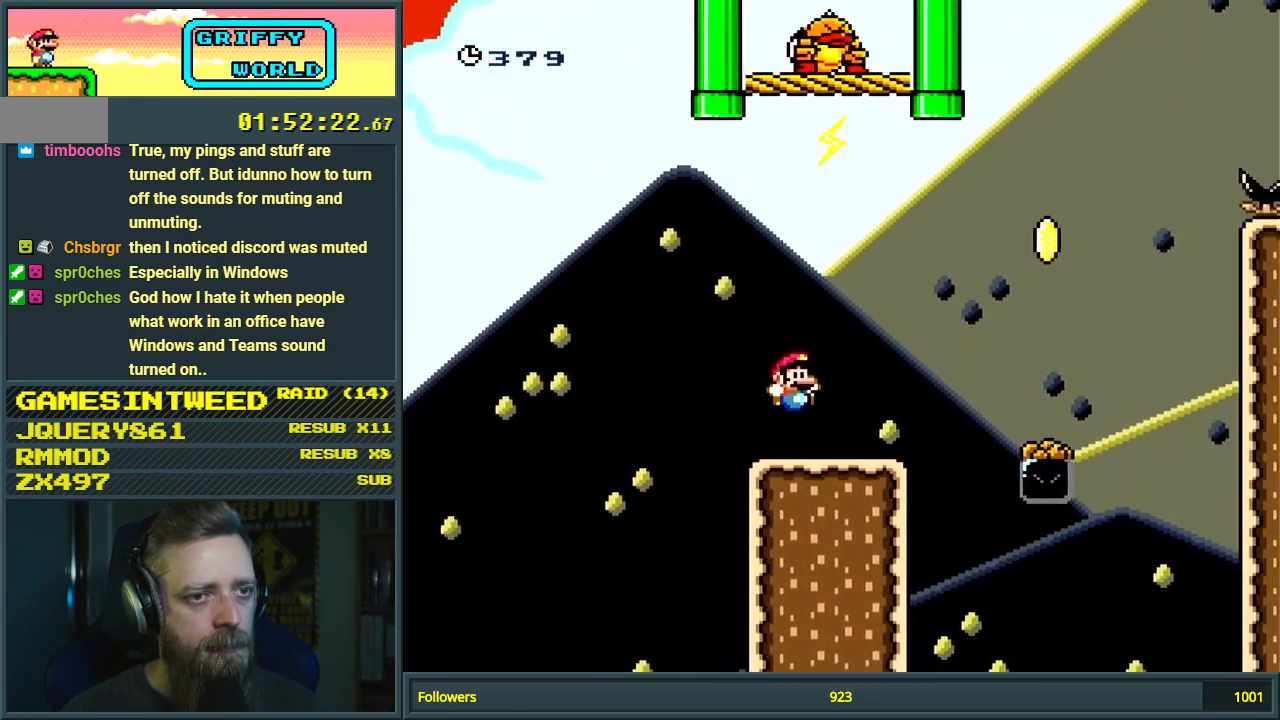
{"buttons": ["B", "Y", "DPAD_LEFT"], "events": [[167, "B", "down"], [417, "DPAD_RIGHT", "up"], [450, "DPAD_UP", "down"], [467, "DPAD_LEFT", "down"], [467, "DPAD_UP", "up"]]}
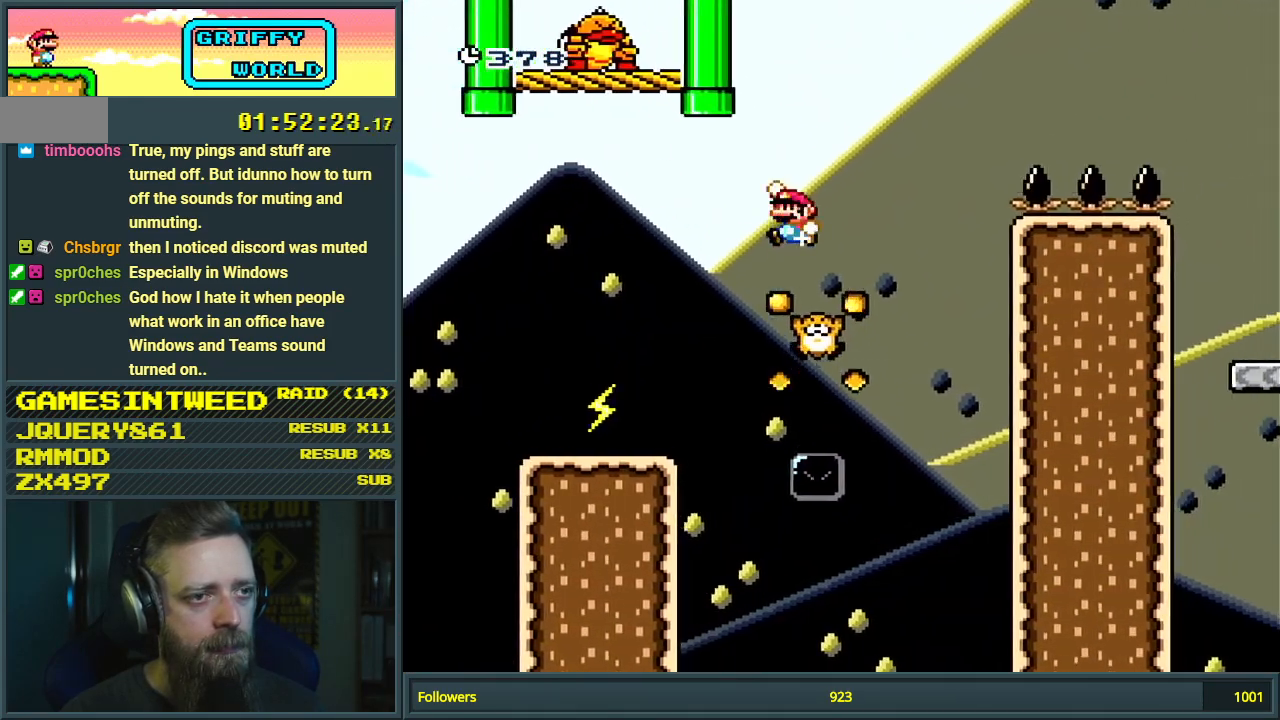
{"buttons": ["B", "Y", "DPAD_RIGHT"], "events": [[100, "DPAD_LEFT", "up"], [133, "DPAD_RIGHT", "down"]]}
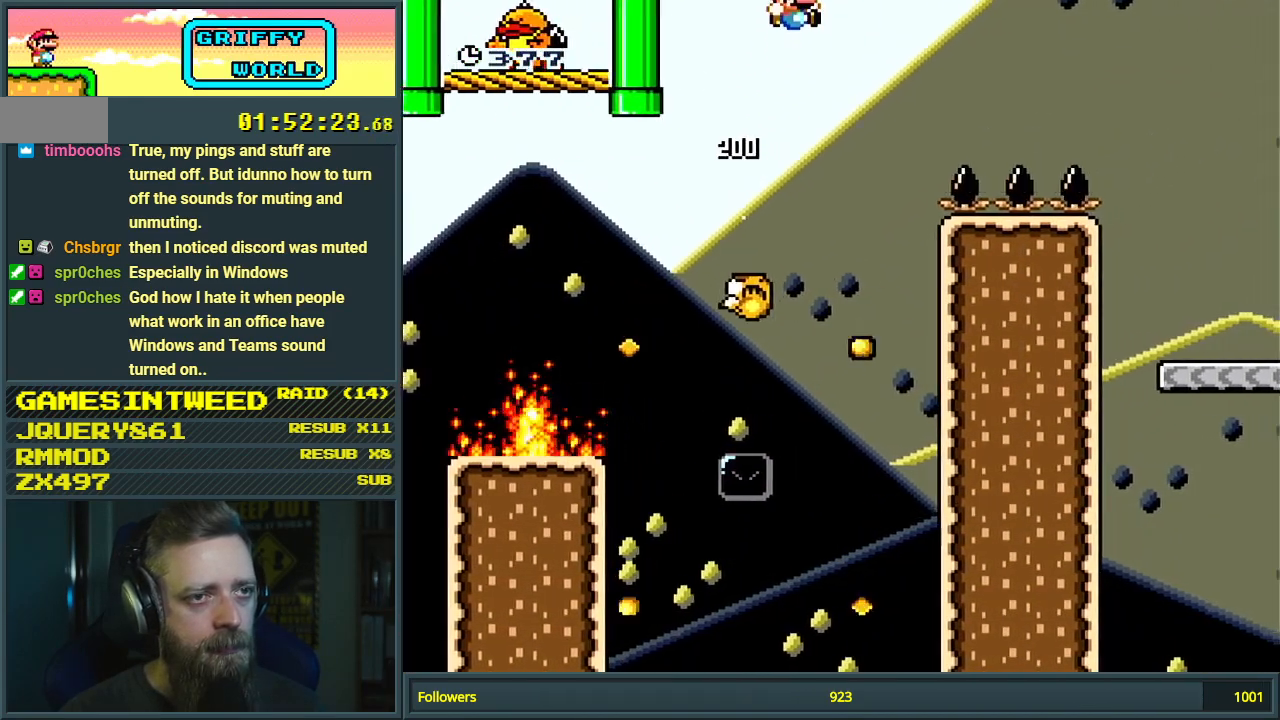
{"buttons": ["B", "Y", "DPAD_RIGHT"], "events": []}
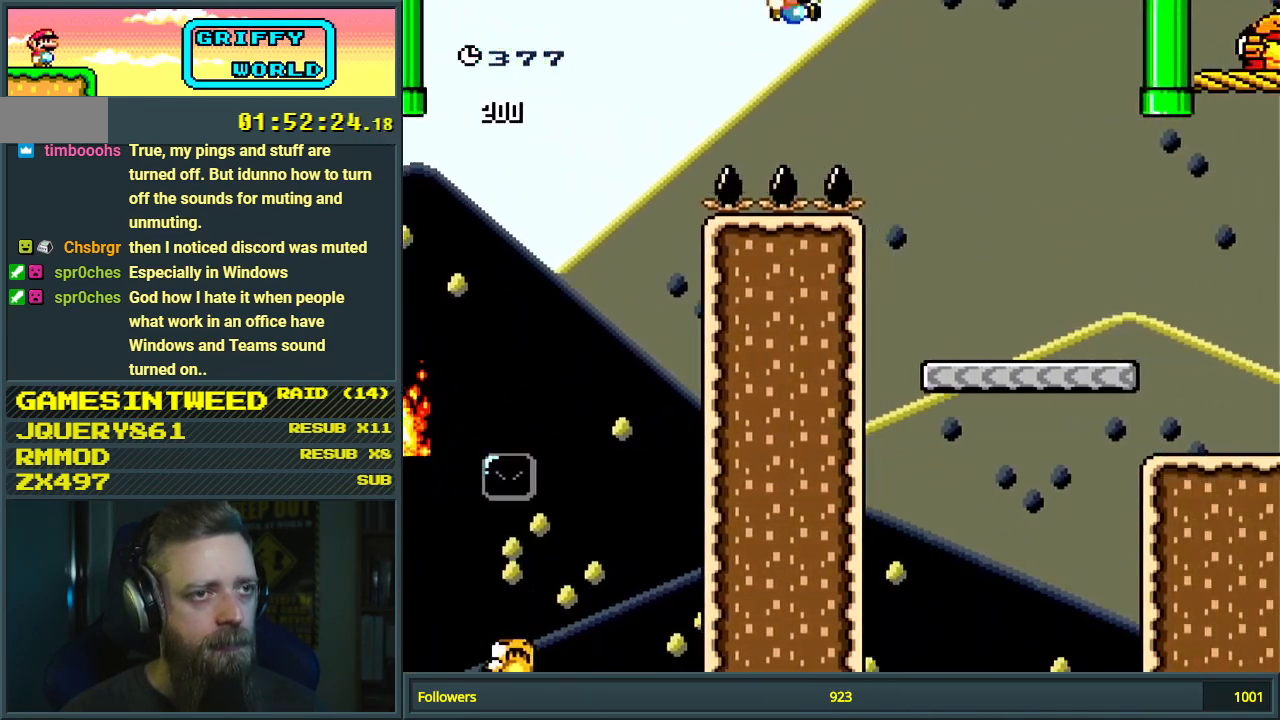
{"buttons": ["Y", "DPAD_RIGHT"], "events": [[417, "B", "up"]]}
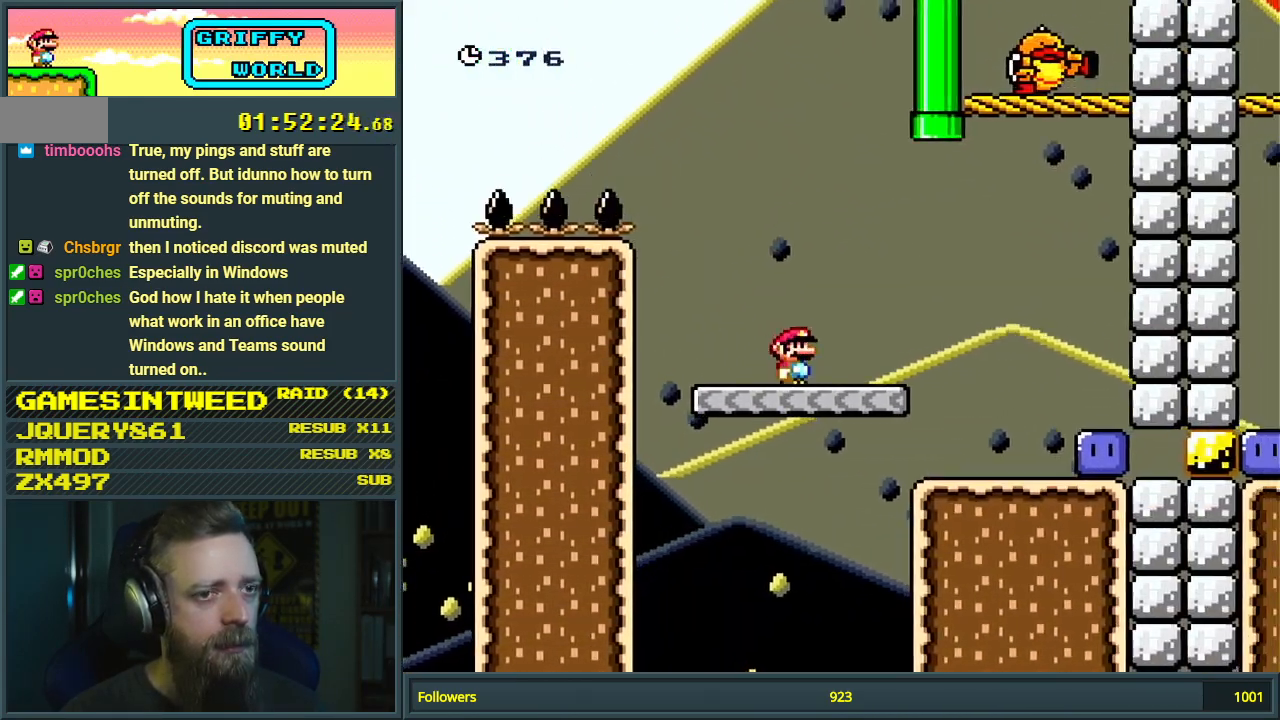
{"buttons": ["DPAD_RIGHT"], "events": [[500, "Y", "up"]]}
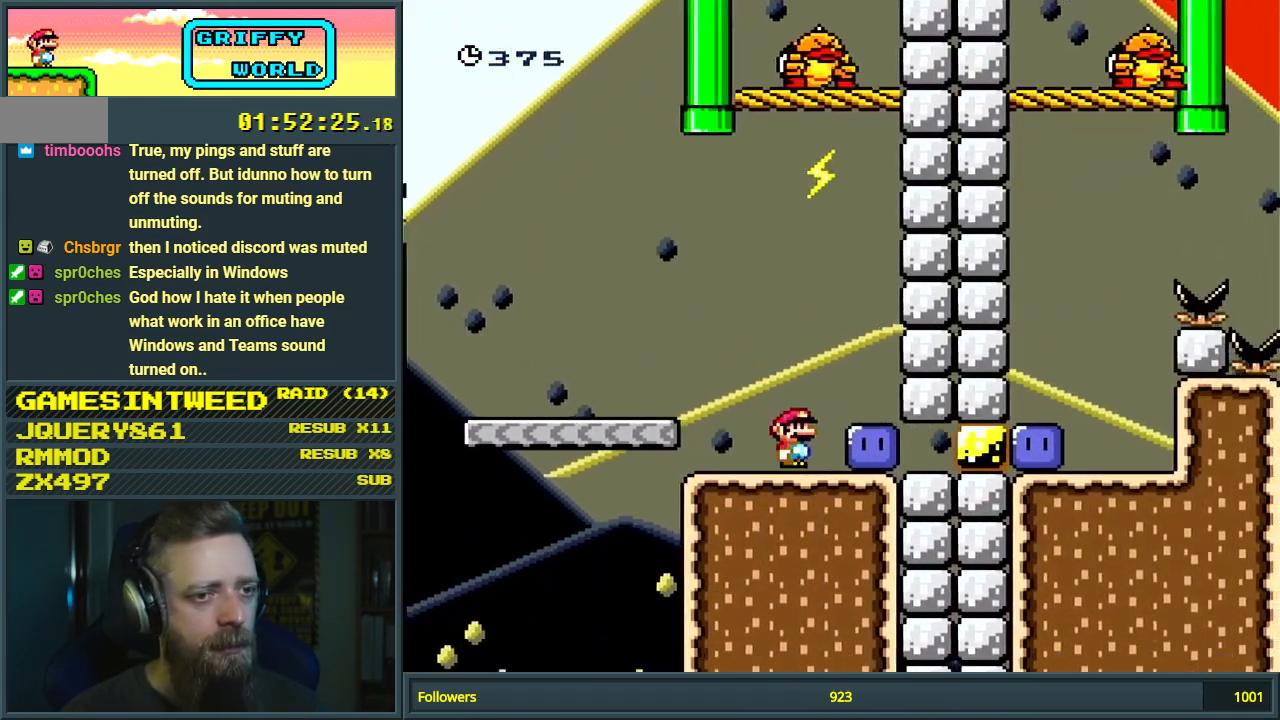
{"buttons": ["Y", "DPAD_RIGHT"], "events": [[100, "Y", "down"], [183, "Y", "up"], [283, "Y", "down"]]}
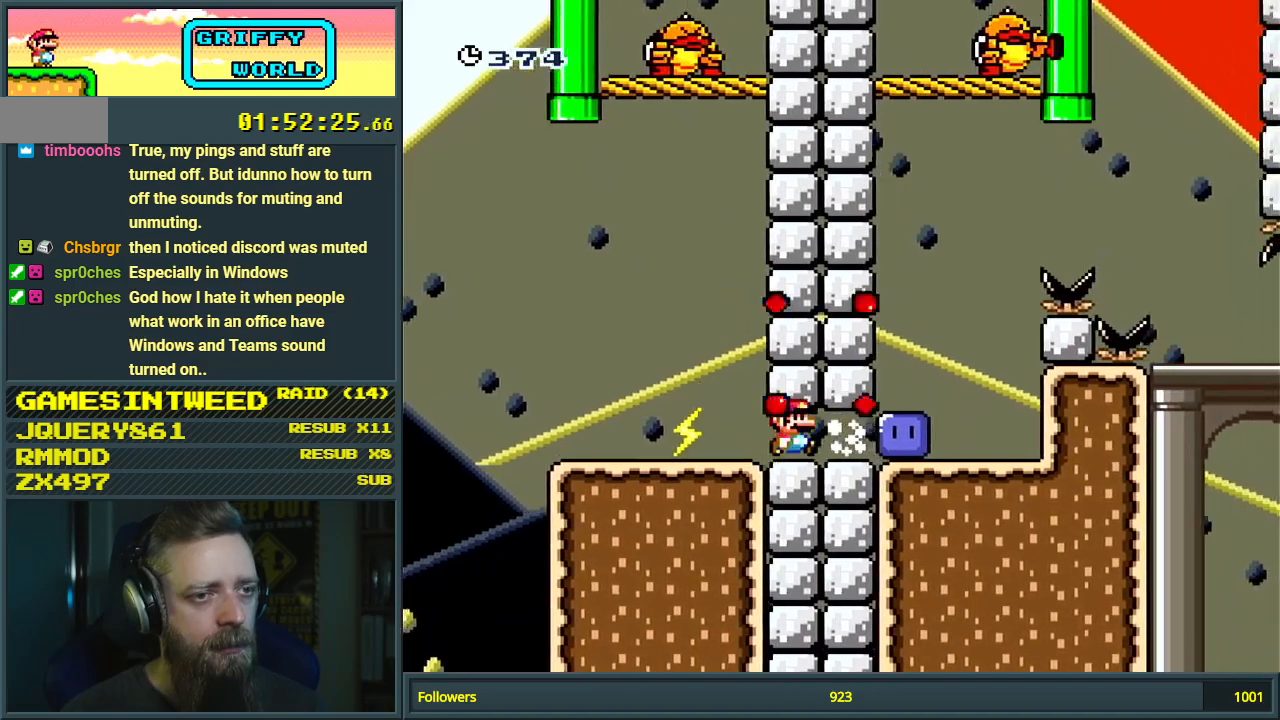
{"buttons": ["B", "Y", "DPAD_RIGHT"], "events": [[133, "Y", "up"], [250, "Y", "down"], [450, "B", "down"]]}
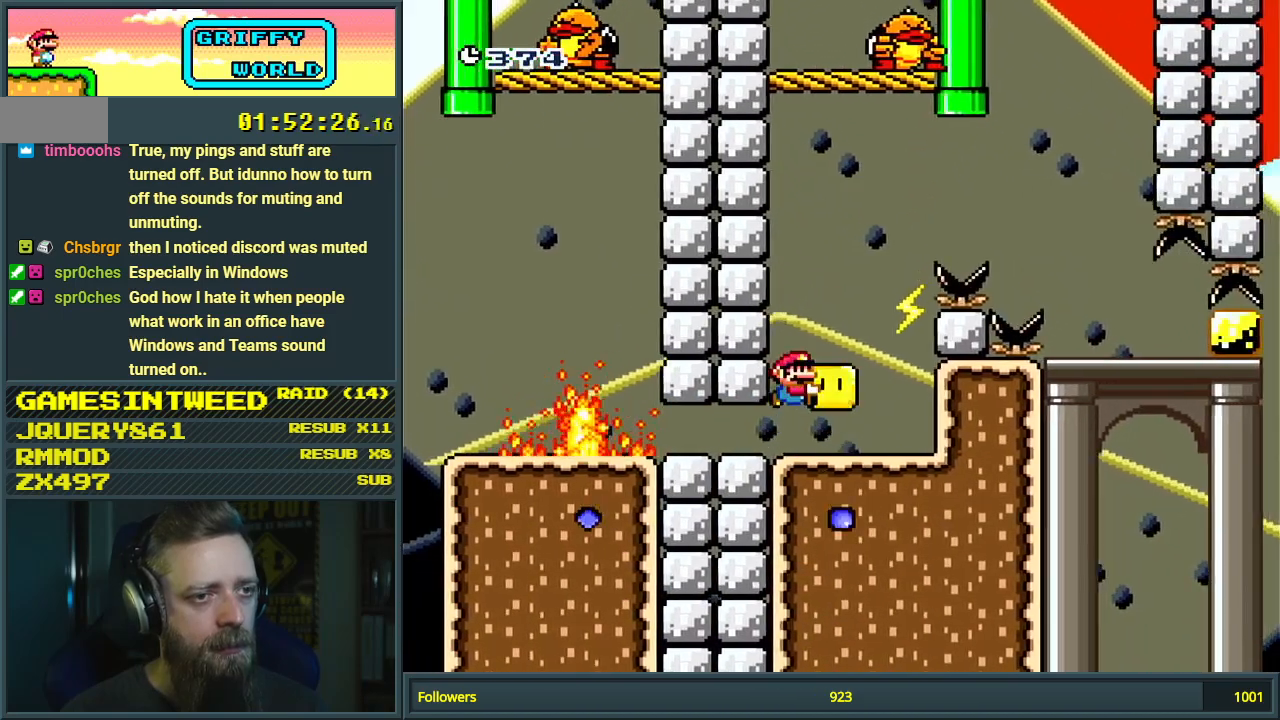
{"buttons": ["B", "Y", "DPAD_RIGHT"], "events": []}
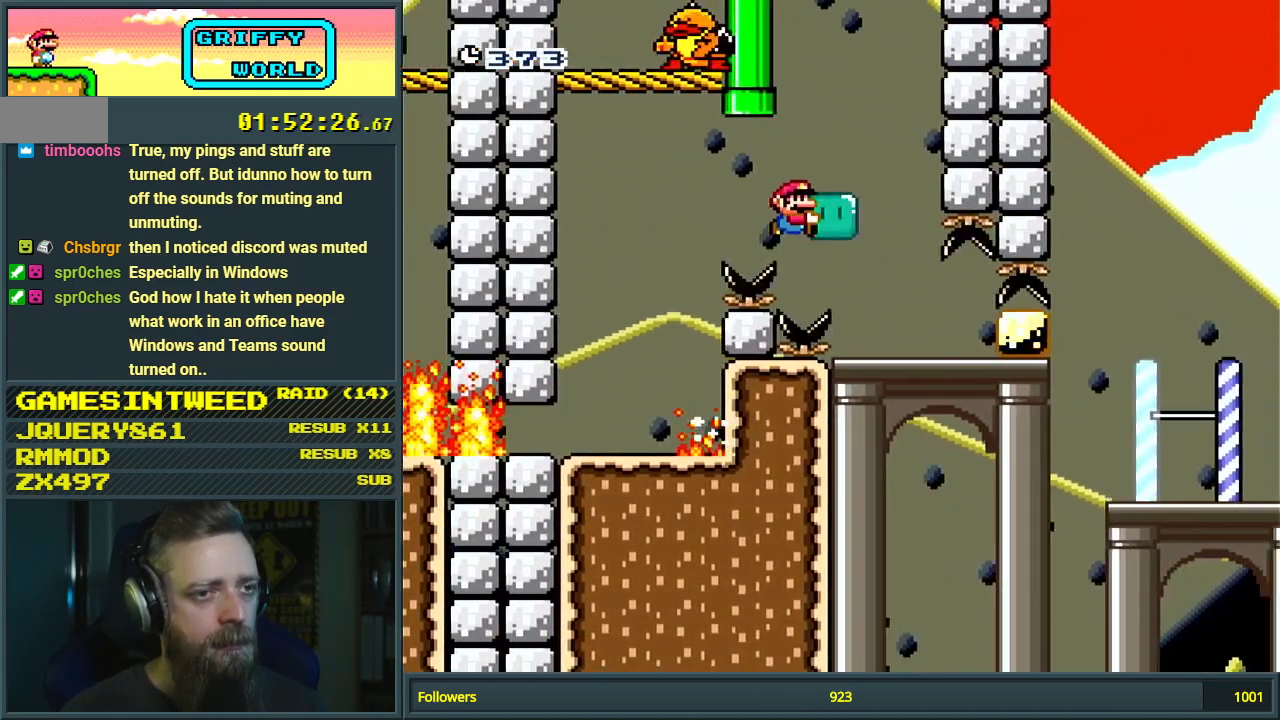
{"buttons": ["Y", "DPAD_RIGHT"], "events": [[267, "Y", "up"], [283, "B", "up"], [367, "Y", "down"]]}
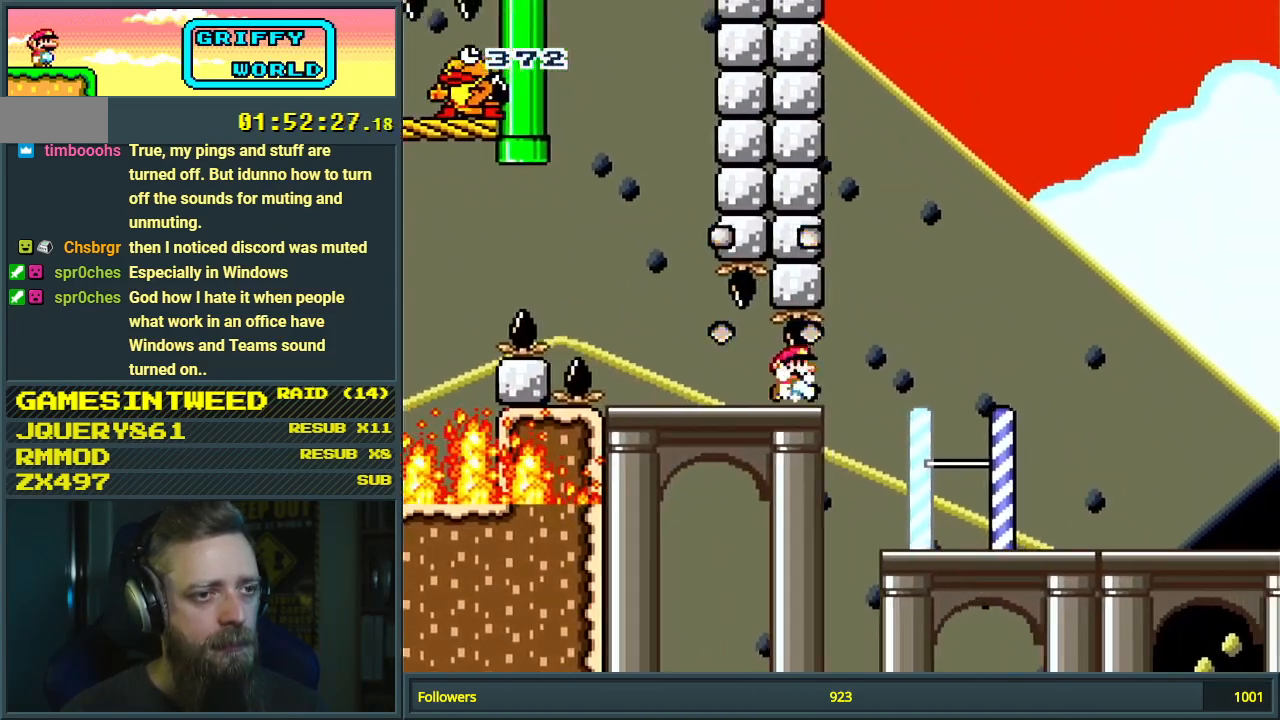
{"buttons": ["Y", "DPAD_RIGHT"], "events": []}
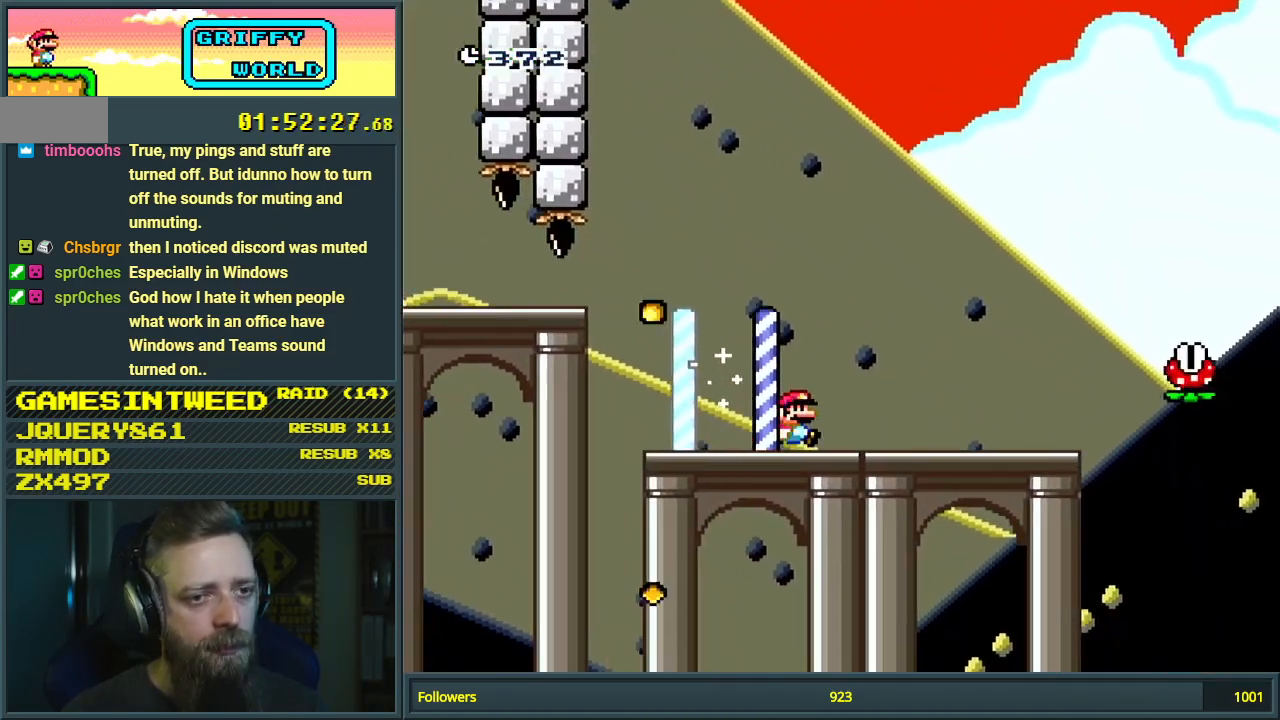
{"buttons": ["A", "X", "DPAD_RIGHT"], "events": [[267, "Y", "up"], [317, "X", "down"], [383, "A", "down"]]}